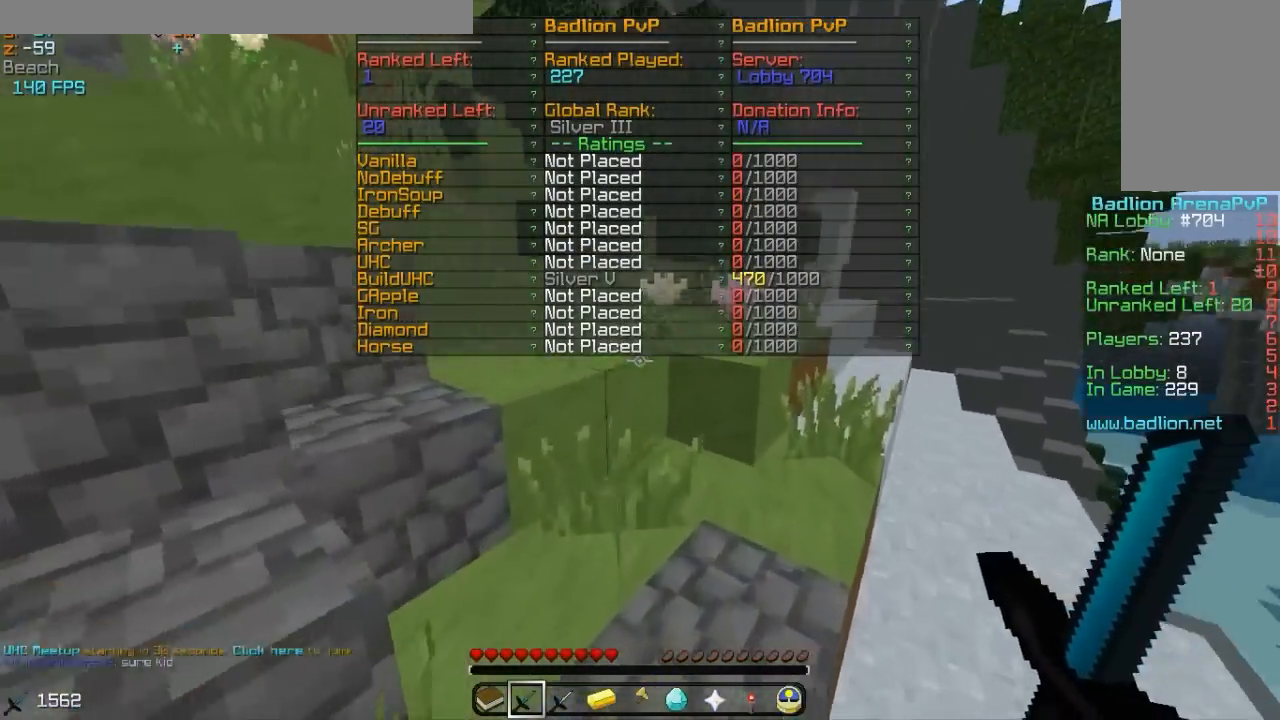
Gameplay with keyboard and mouse; each line is a JSON object with the keys and mouse buttons held at the frame after it. "events" lists presses ("down") and releases ("up") of "a", "d", "s", "w", "mouse_left" and "mouse_right" between this image and that frame as [ms after this image, input, new state], when the widget could be followed in between. "mouse_left", "mouse_right" = the "left", "right" buttons of the "mouse" list. No other keys are recorded. Fast repeated clicks can show as one long hold. Mouse movement is not recorded.
{"keys": ["w"], "mouse": [], "events": [[83, "d", "up"]]}
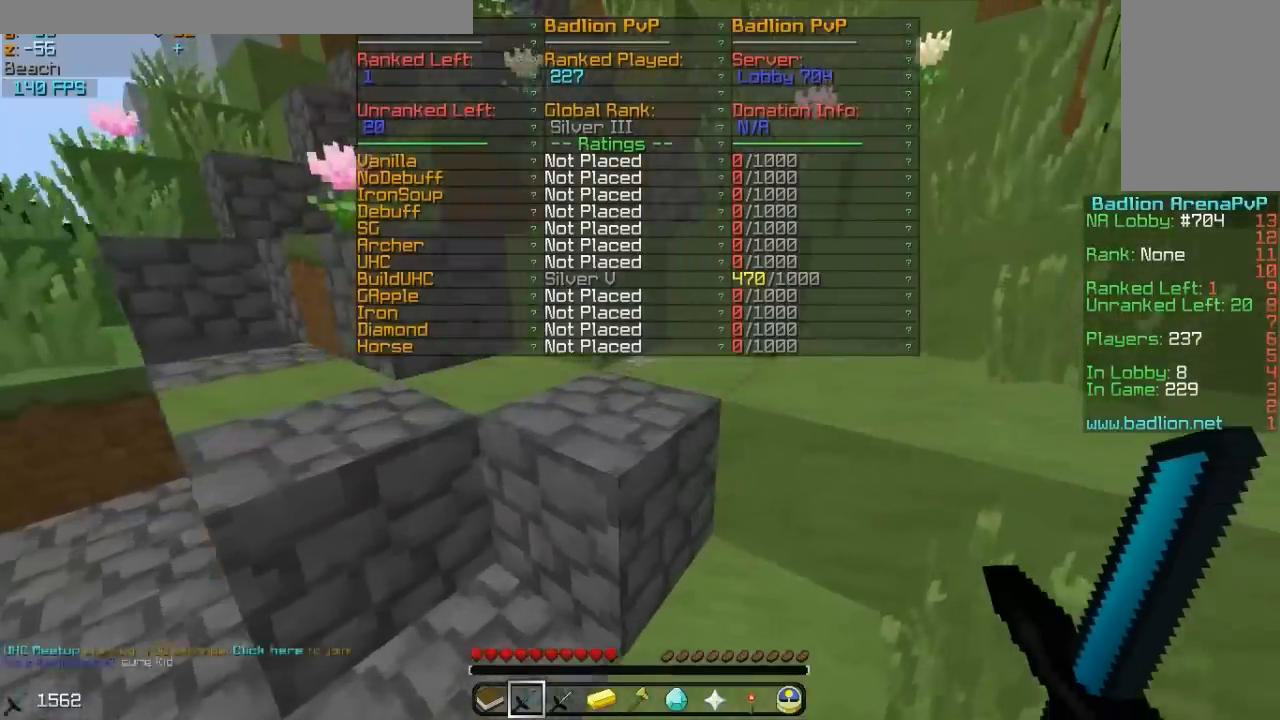
{"keys": ["w"], "mouse": [], "events": [[67, "d", "down"], [183, "d", "up"]]}
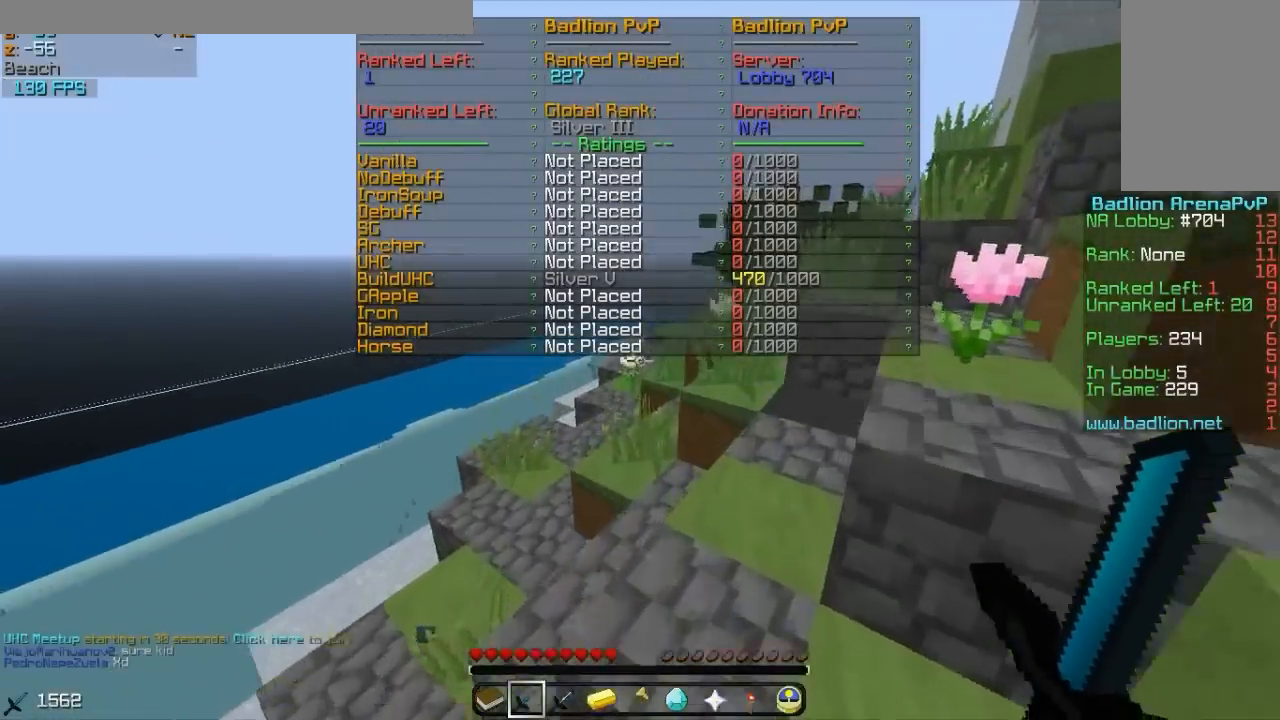
{"keys": ["w"], "mouse": [], "events": []}
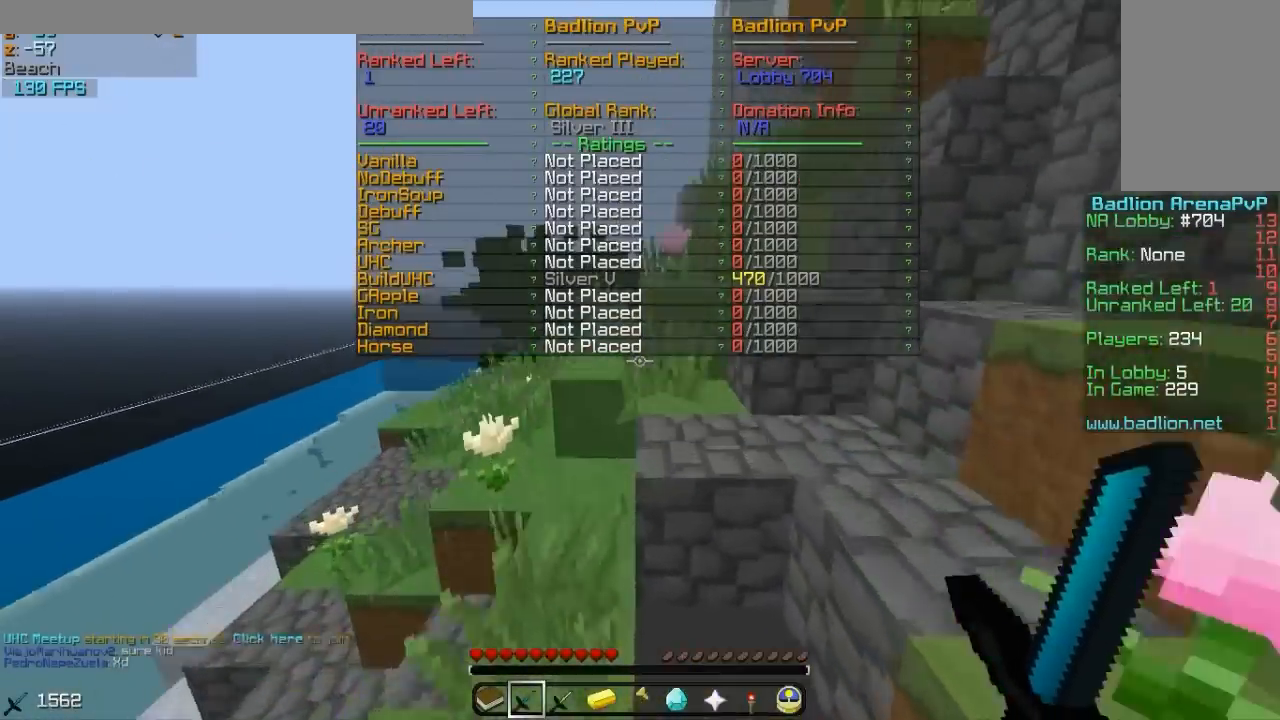
{"keys": ["w"], "mouse": [], "events": [[283, "d", "down"], [433, "d", "up"]]}
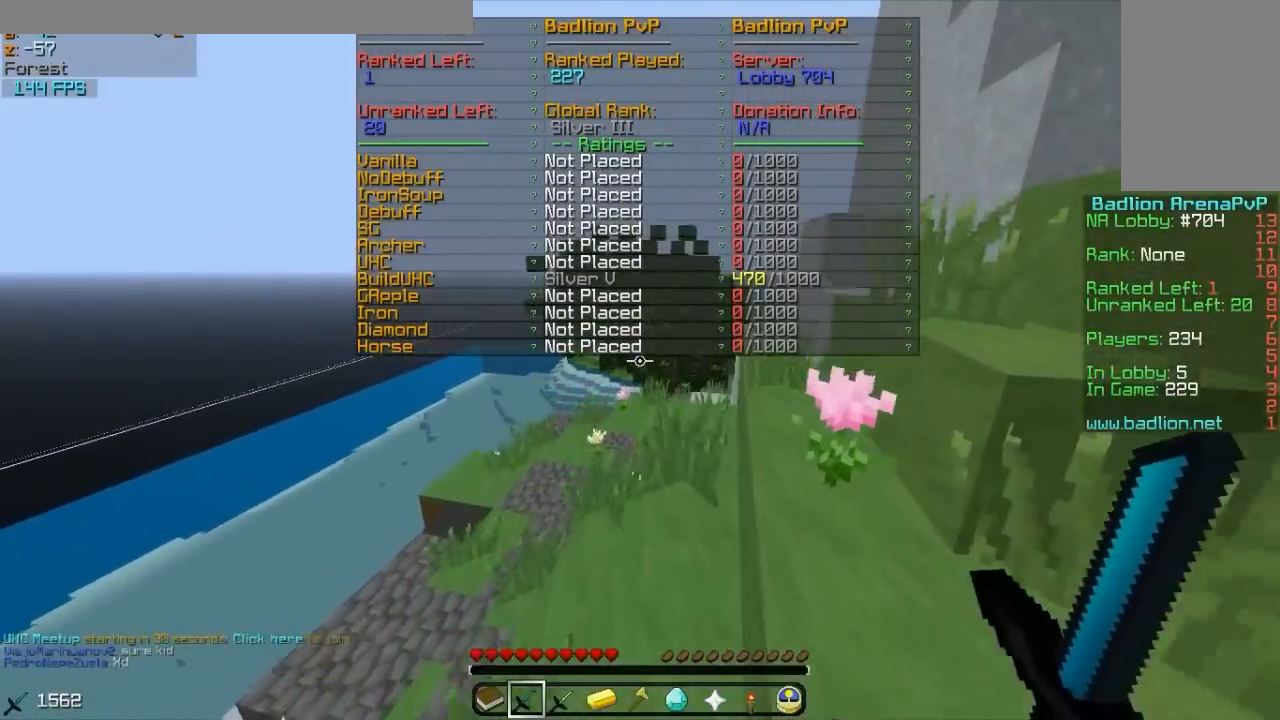
{"keys": ["w"], "mouse": [], "events": []}
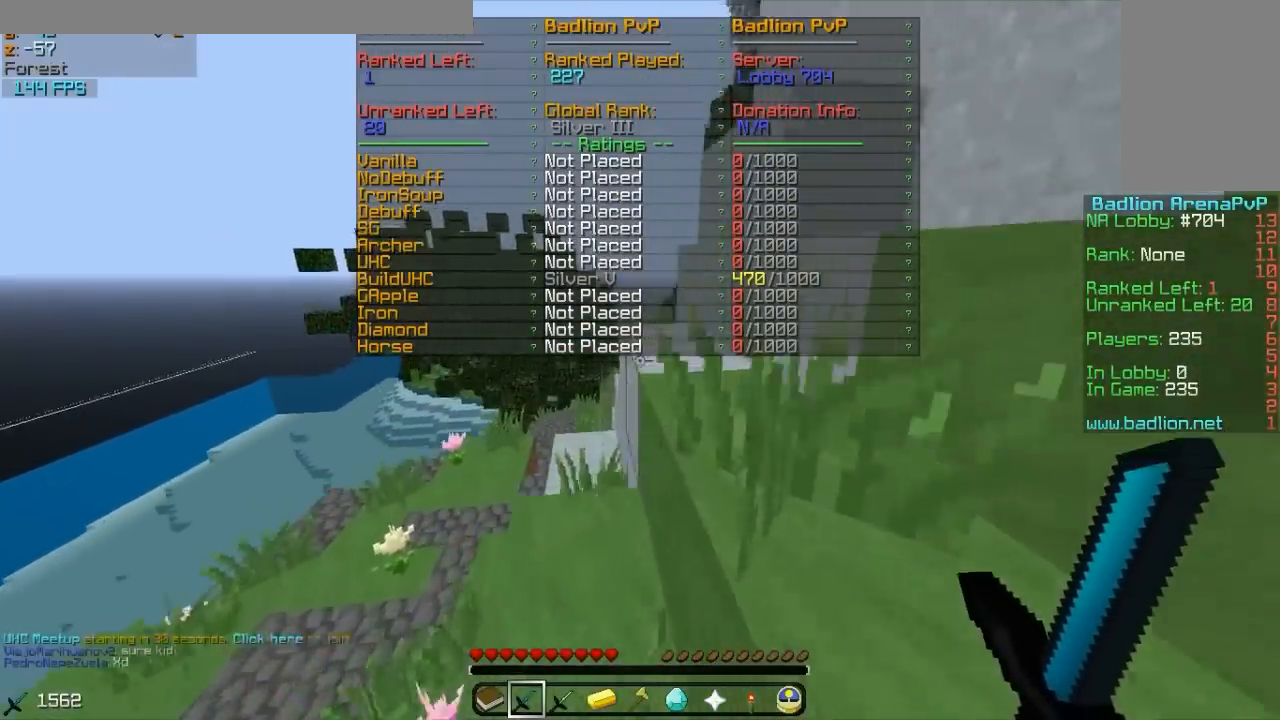
{"keys": ["w"], "mouse": [], "events": []}
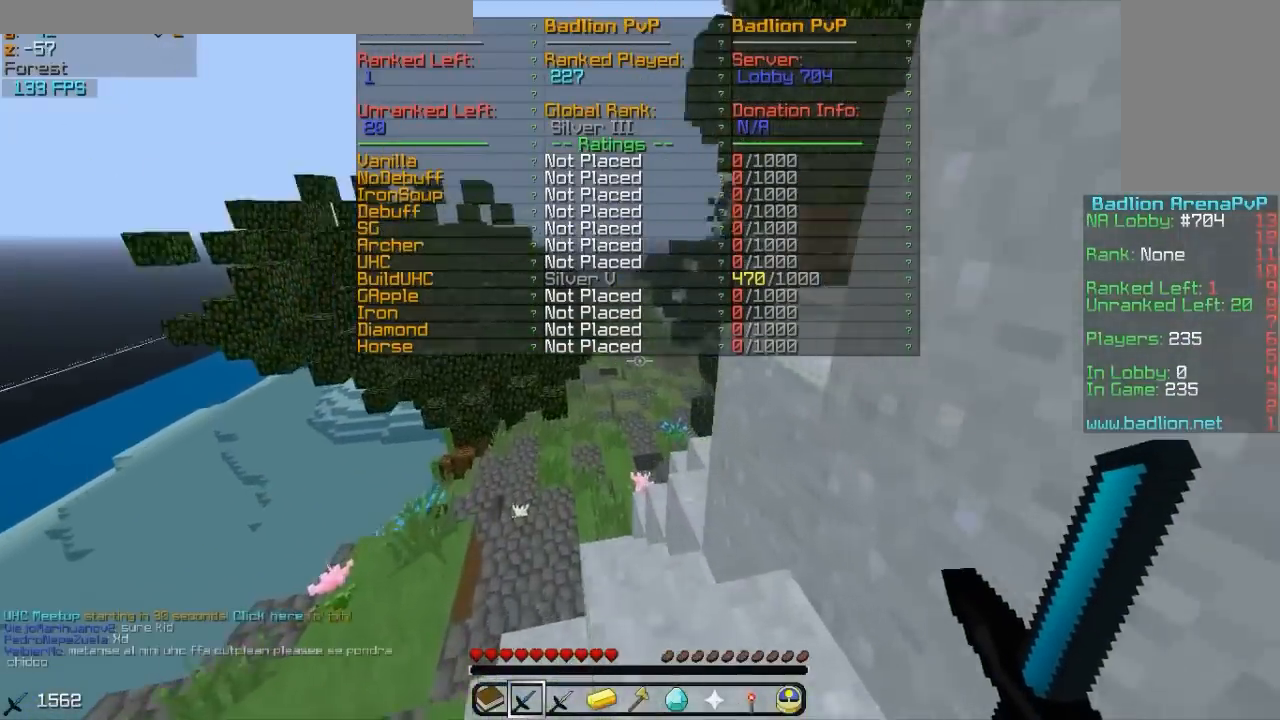
{"keys": ["d", "w"], "mouse": [], "events": [[67, "mouse_left", "down"], [217, "mouse_left", "up"], [433, "d", "down"]]}
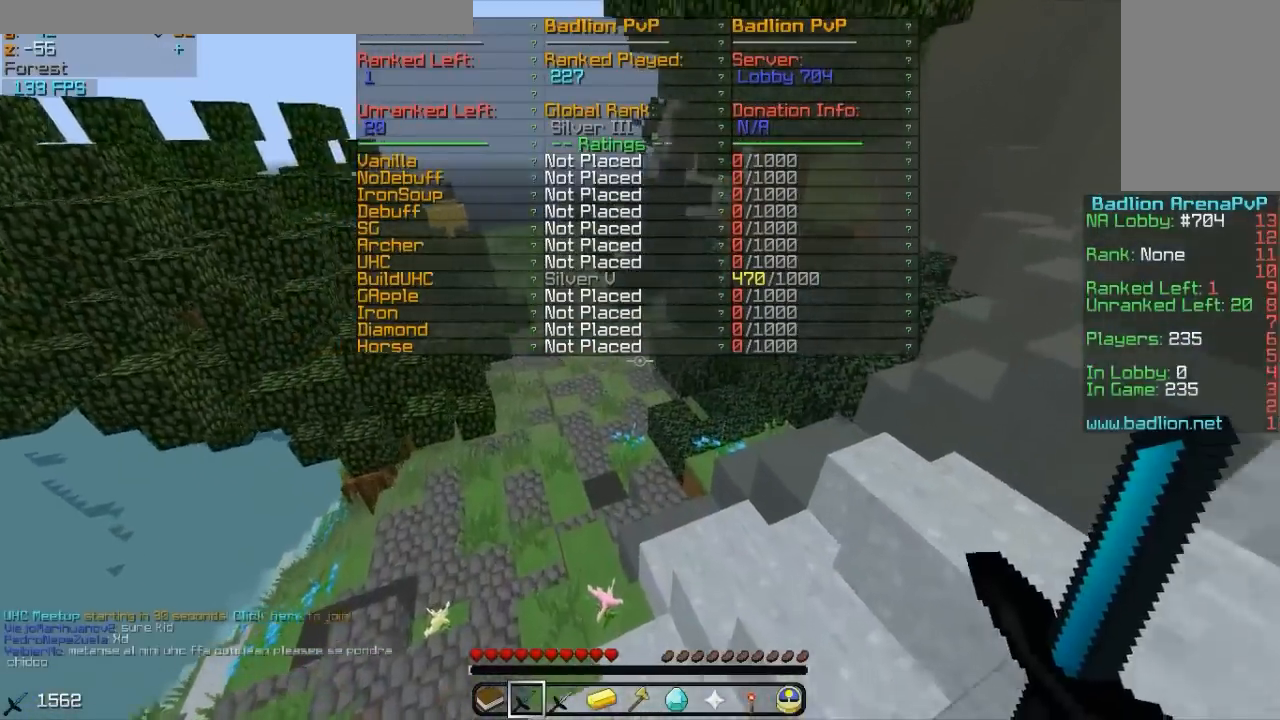
{"keys": ["d", "w"], "mouse": [], "events": [[67, "d", "up"], [117, "mouse_left", "down"], [233, "mouse_left", "up"], [433, "d", "down"]]}
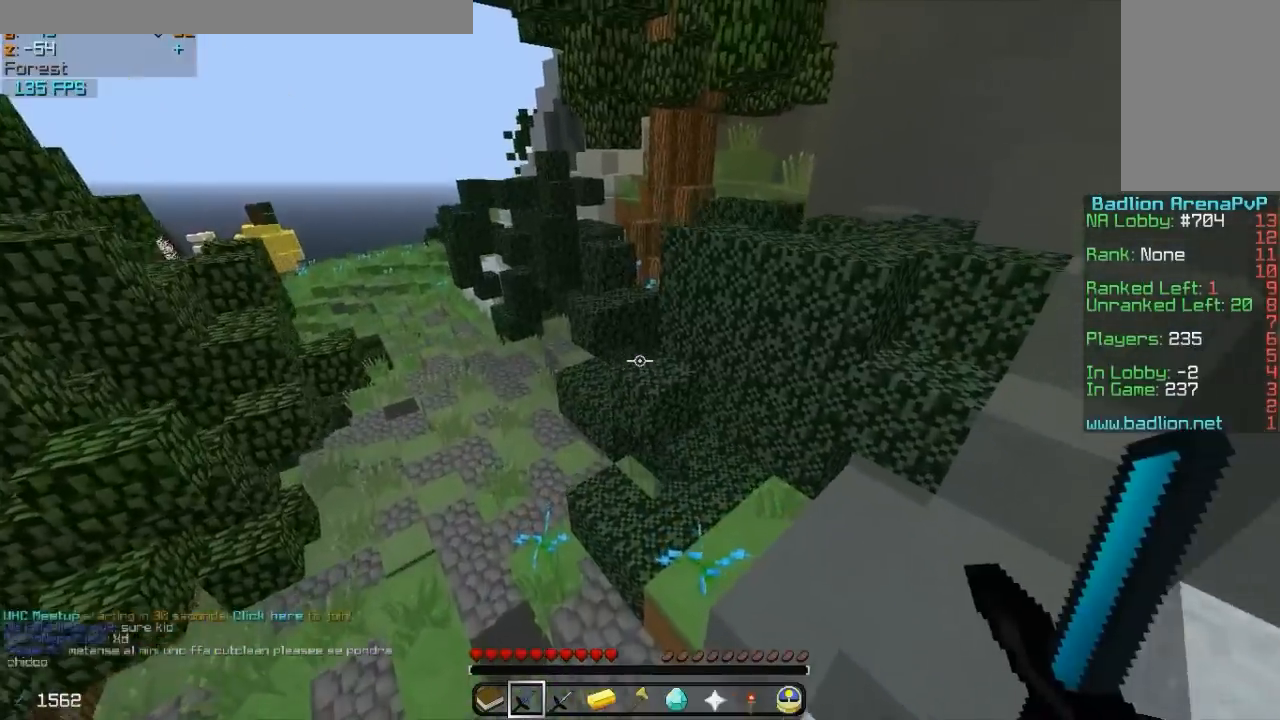
{"keys": ["w"], "mouse": [], "events": [[117, "mouse_left", "down"], [217, "mouse_left", "up"], [267, "d", "up"], [317, "a", "down"], [467, "a", "up"]]}
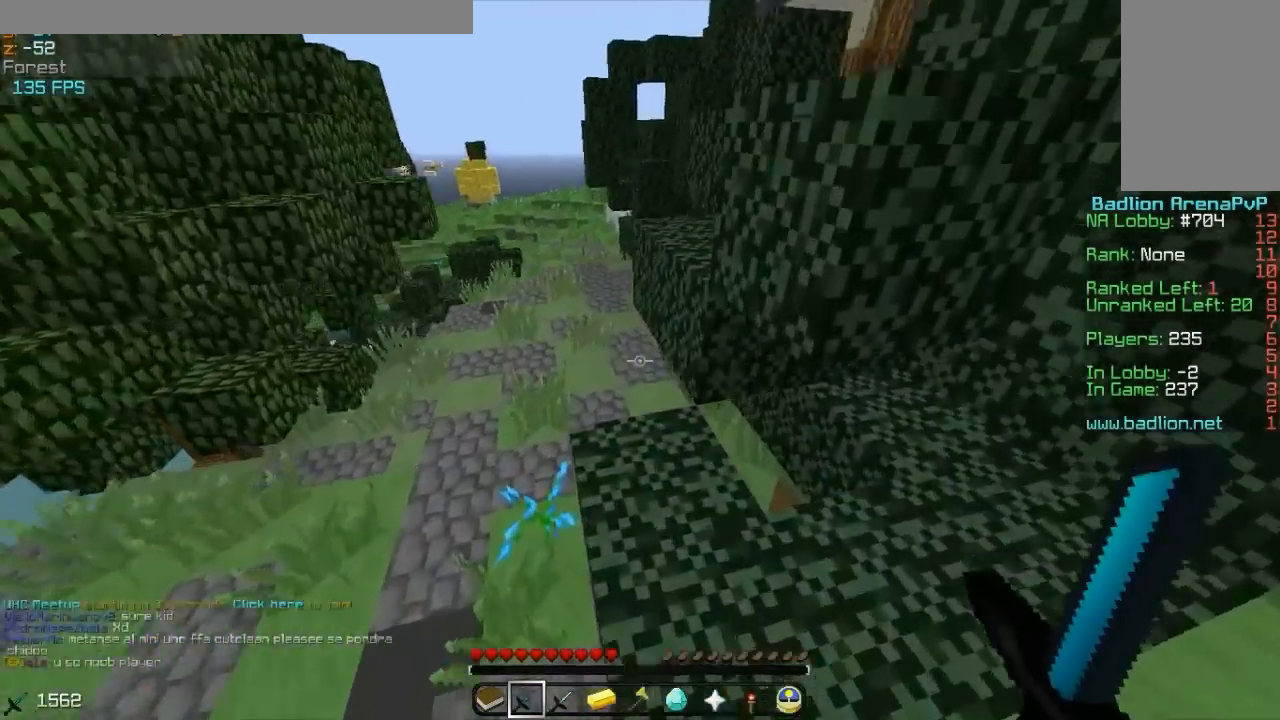
{"keys": ["w"], "mouse": [], "events": [[217, "mouse_left", "down"], [367, "mouse_left", "up"]]}
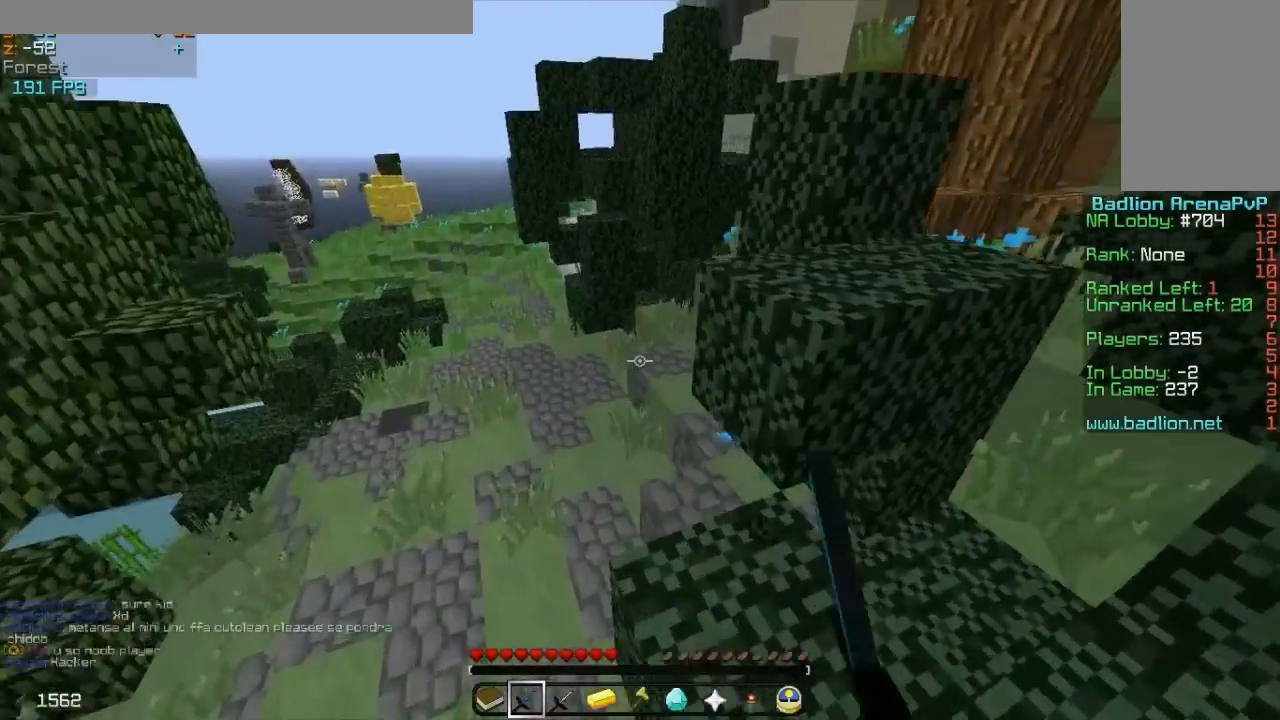
{"keys": ["w"], "mouse": [], "events": [[17, "d", "down"], [267, "a", "down"], [267, "d", "up"], [467, "a", "up"]]}
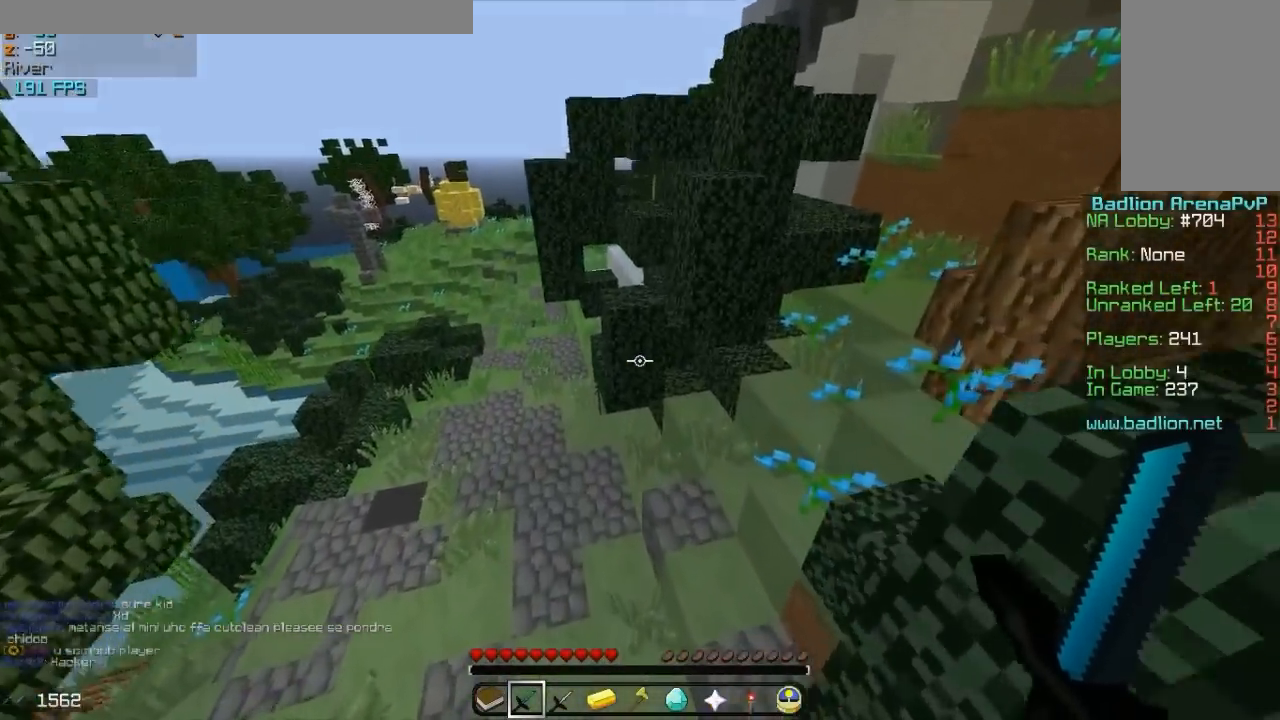
{"keys": ["a", "w"], "mouse": [], "events": [[333, "a", "down"]]}
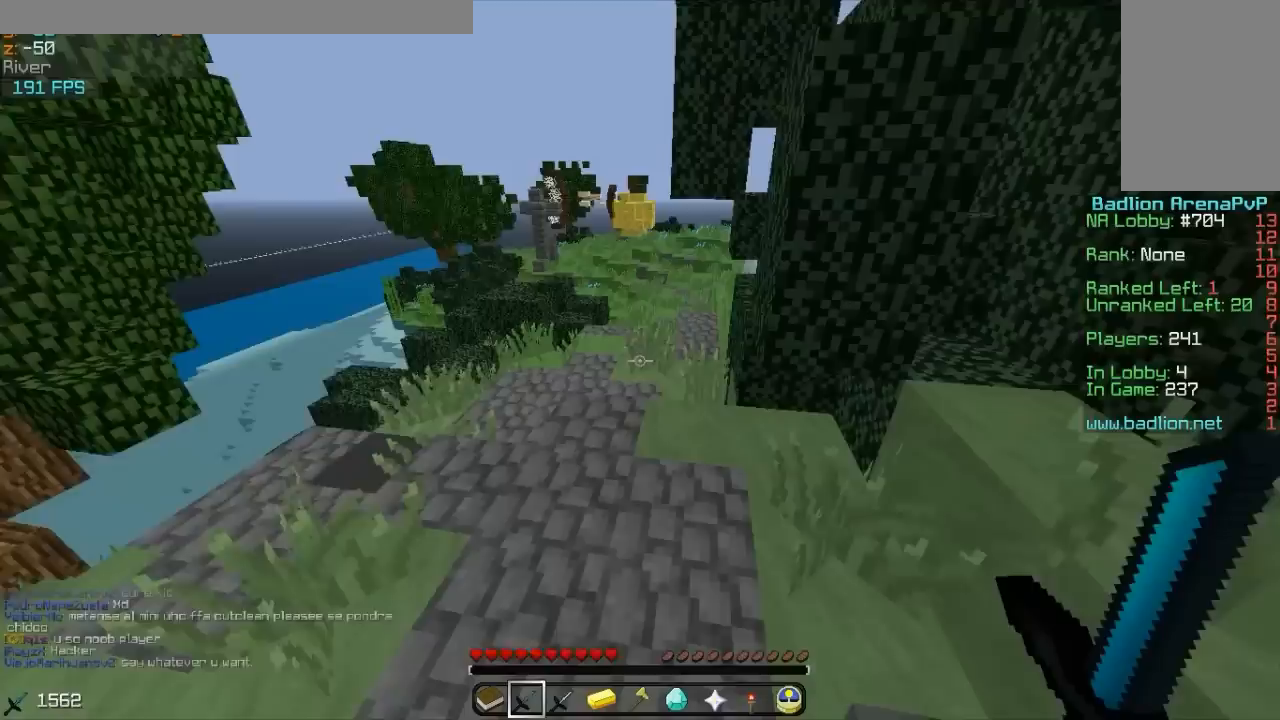
{"keys": ["w"], "mouse": [], "events": [[117, "a", "up"]]}
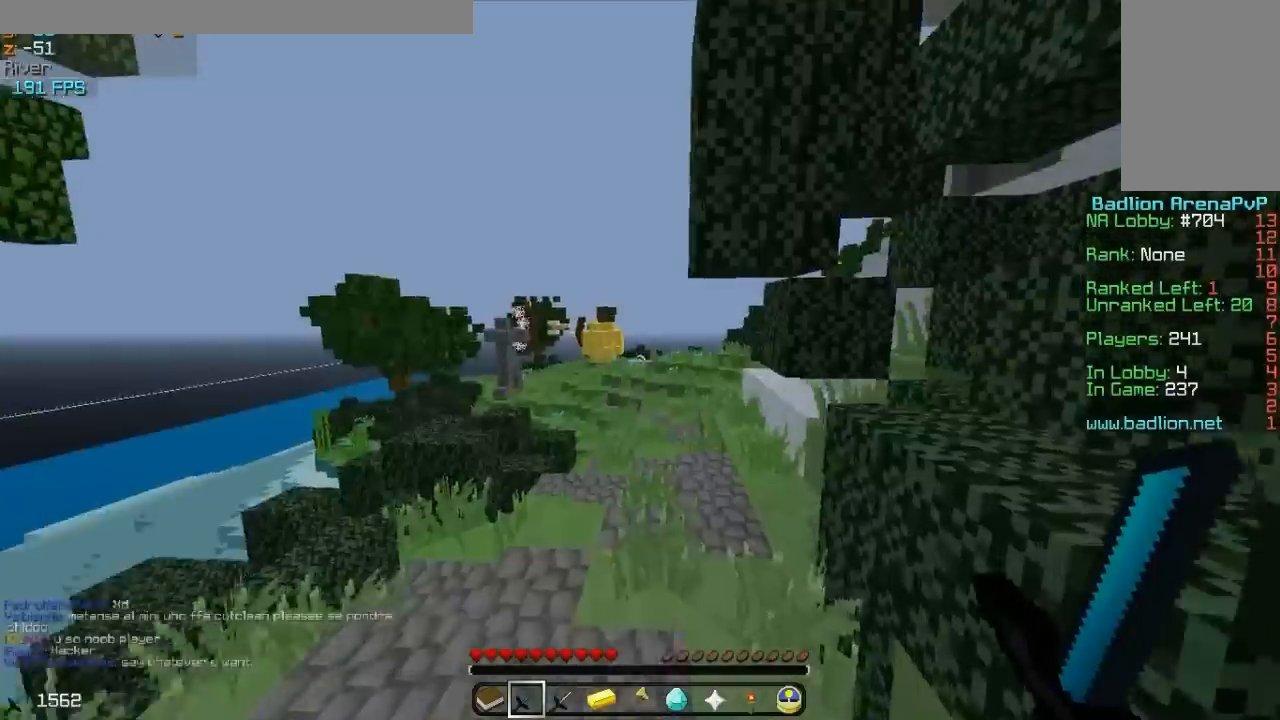
{"keys": ["w"], "mouse": [], "events": []}
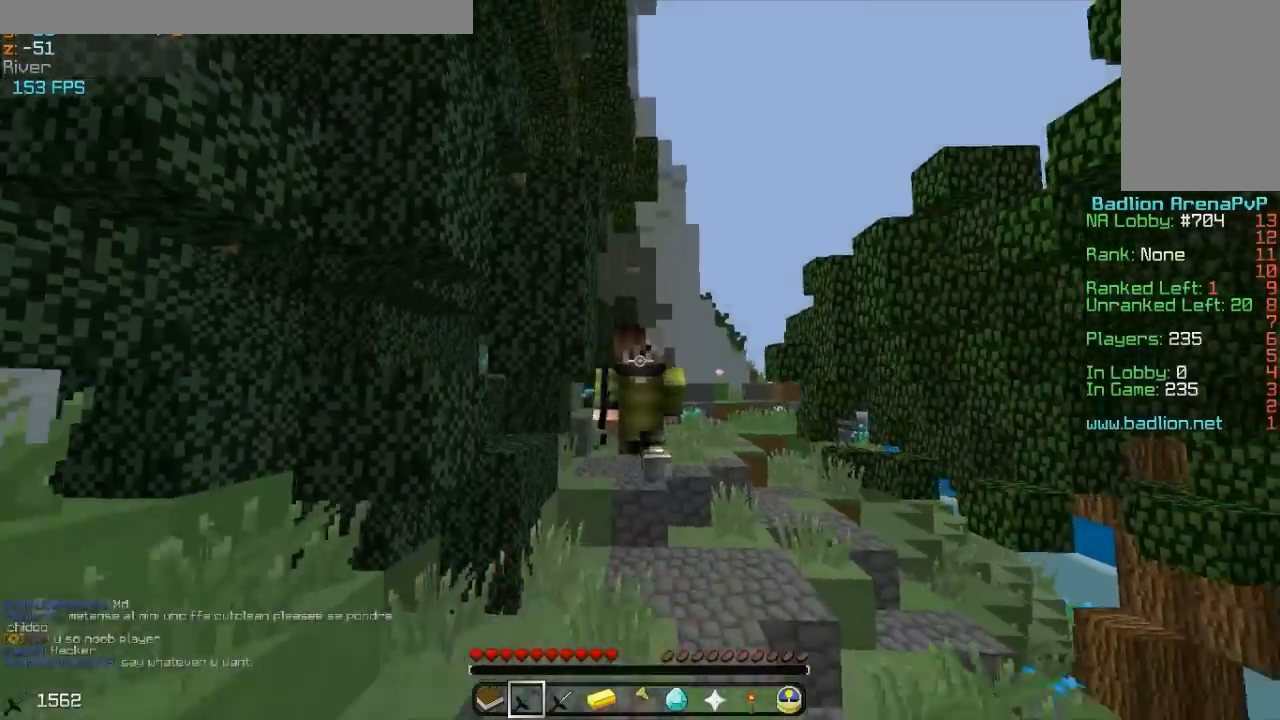
{"keys": ["w"], "mouse": [], "events": []}
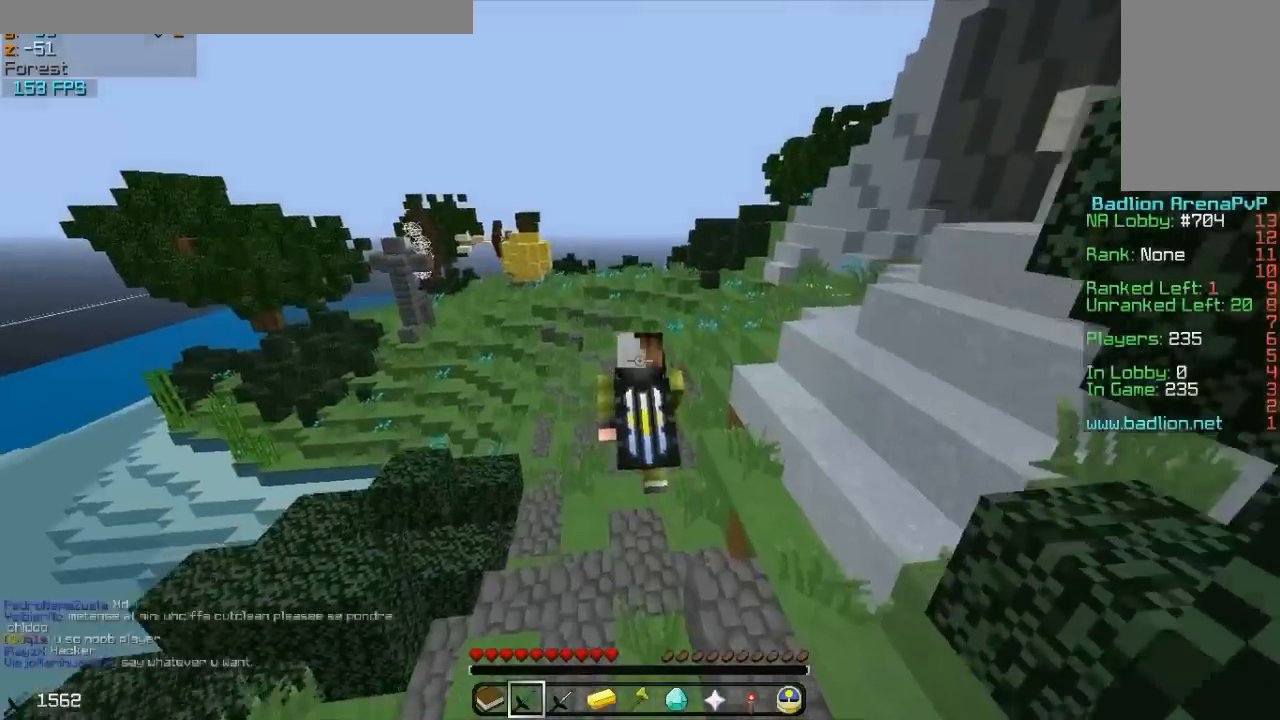
{"keys": ["w"], "mouse": [], "events": []}
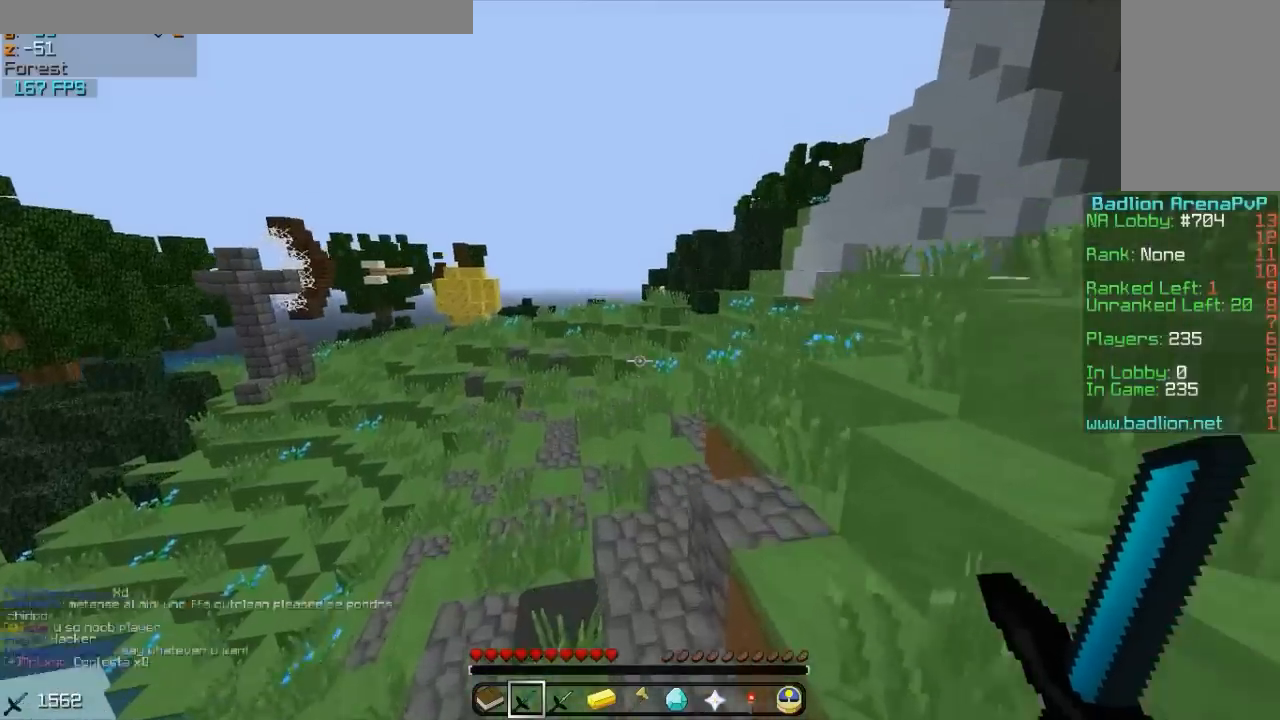
{"keys": ["w"], "mouse": [], "events": []}
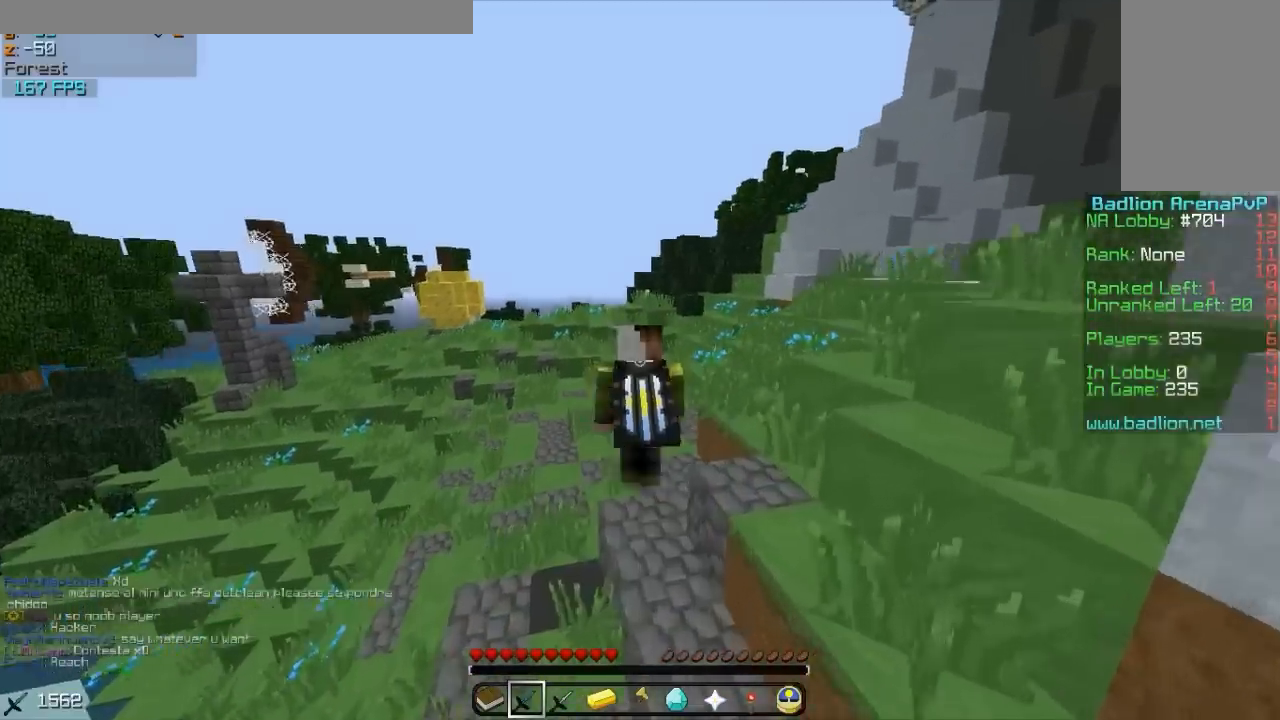
{"keys": ["w"], "mouse": [], "events": []}
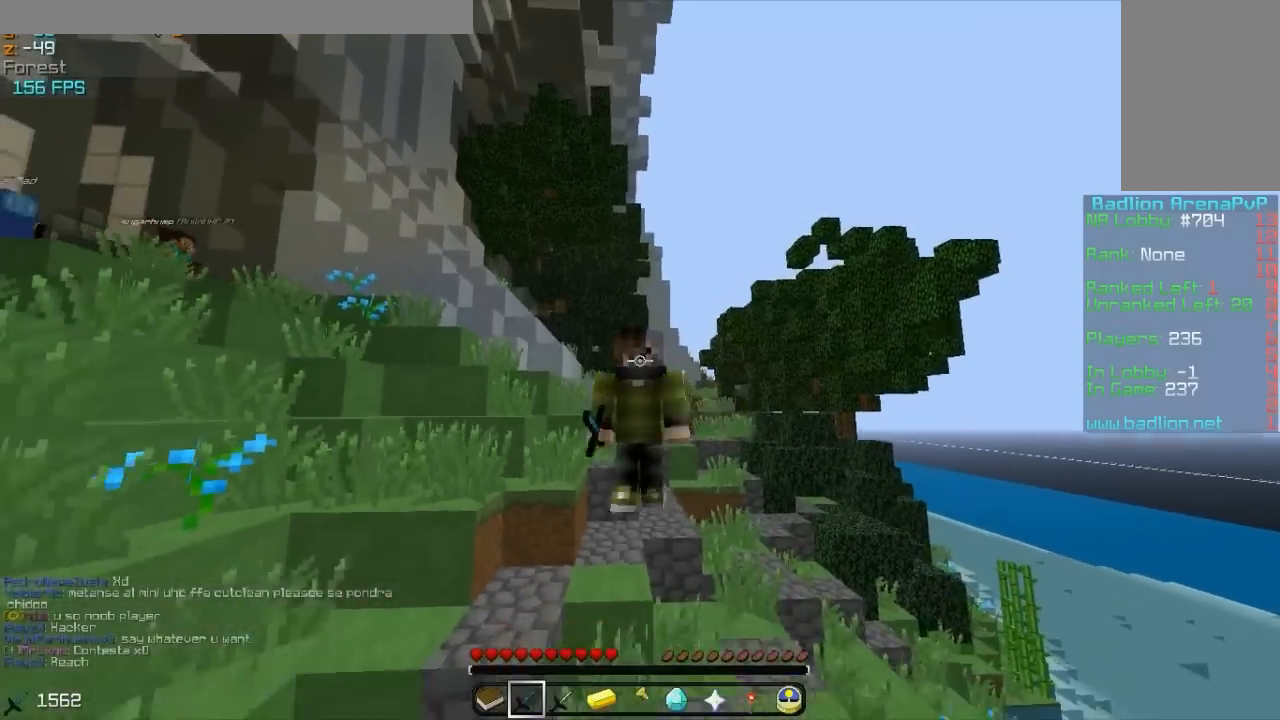
{"keys": ["w"], "mouse": [], "events": []}
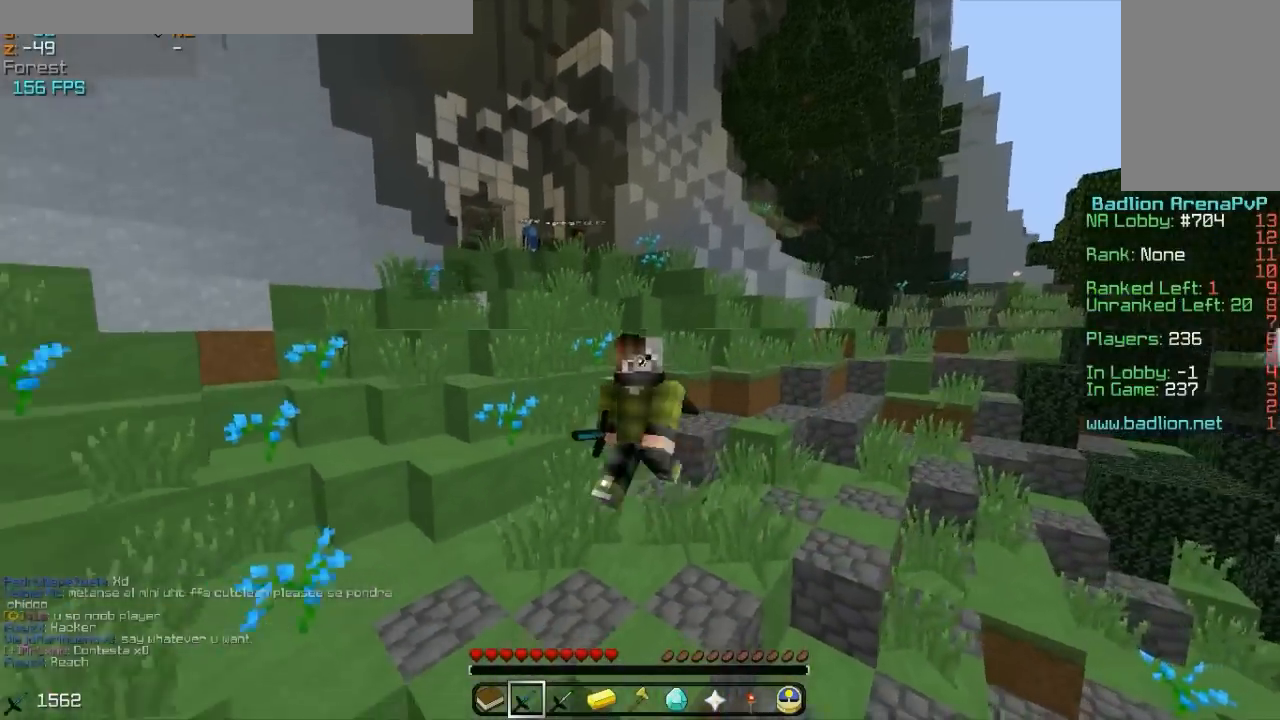
{"keys": ["w"], "mouse": [], "events": []}
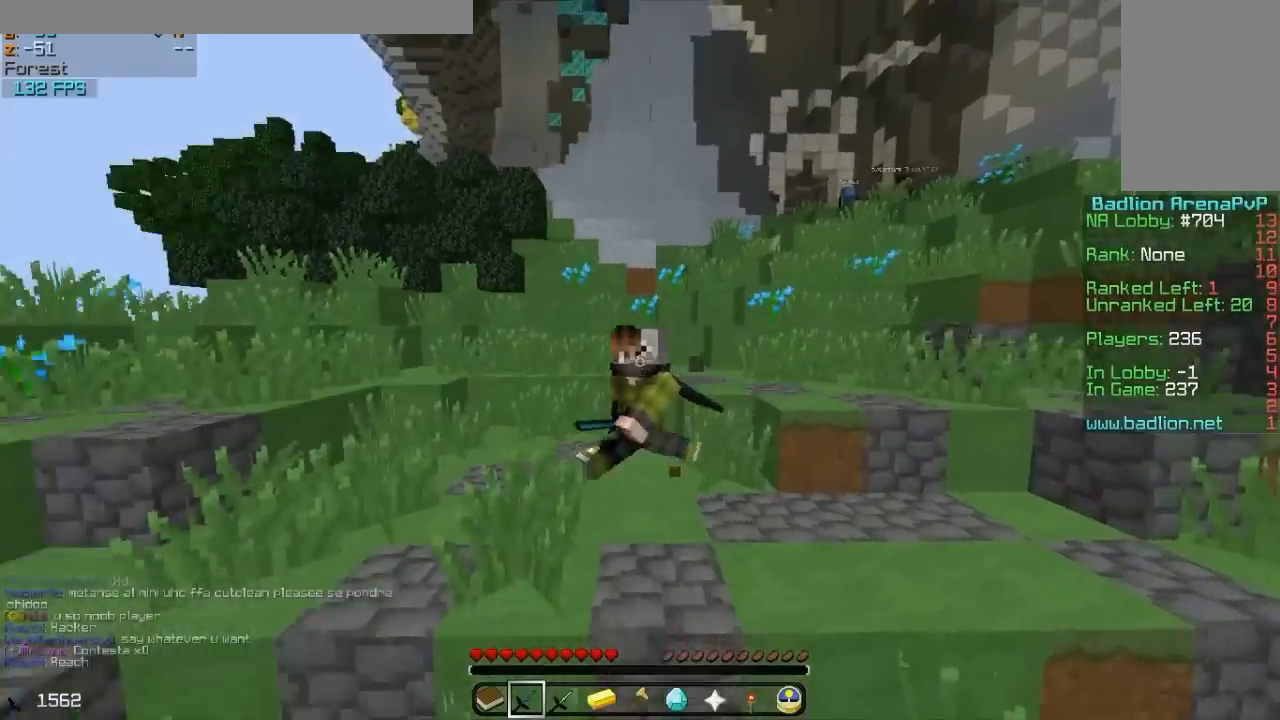
{"keys": ["w"], "mouse": [], "events": []}
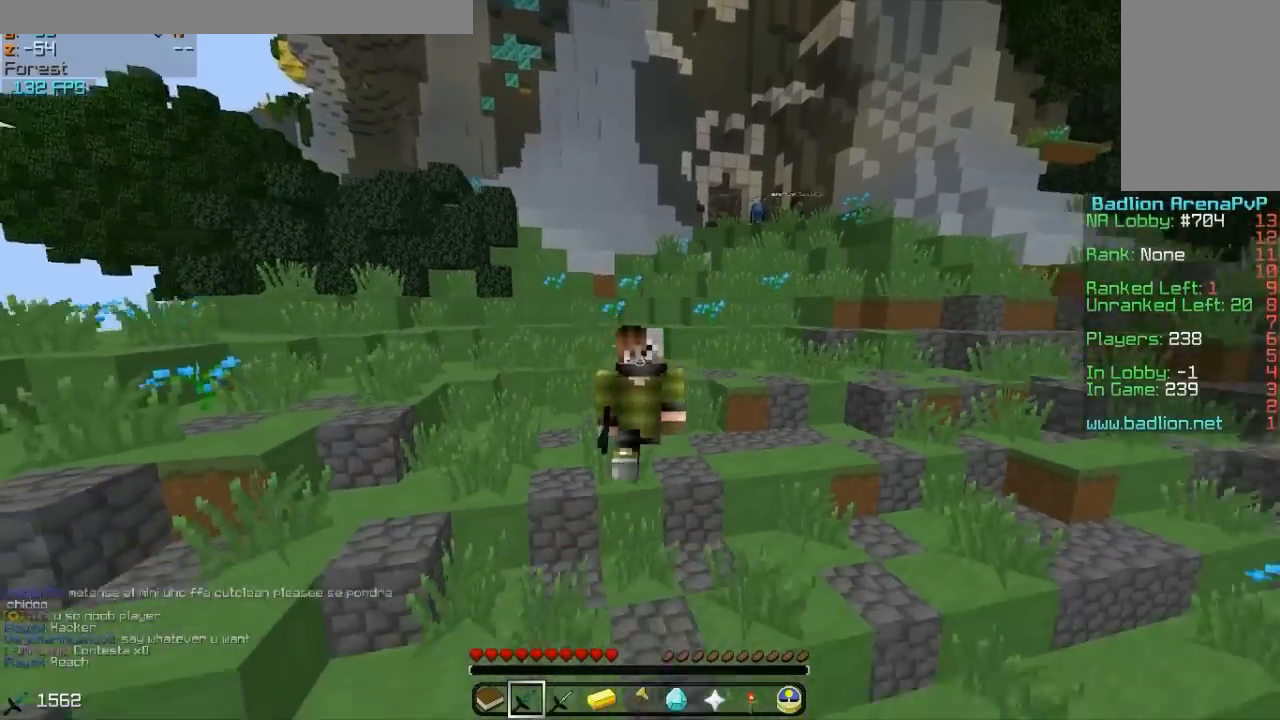
{"keys": ["w"], "mouse": [], "events": []}
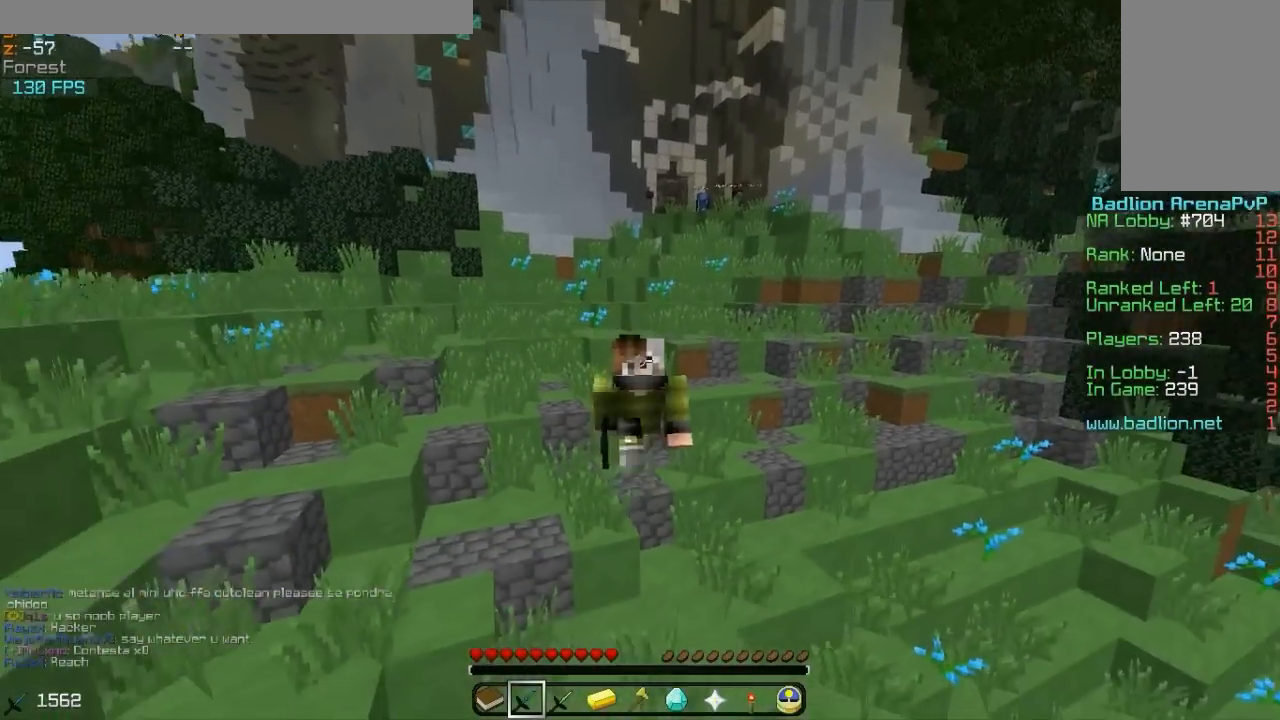
{"keys": ["w"], "mouse": [], "events": []}
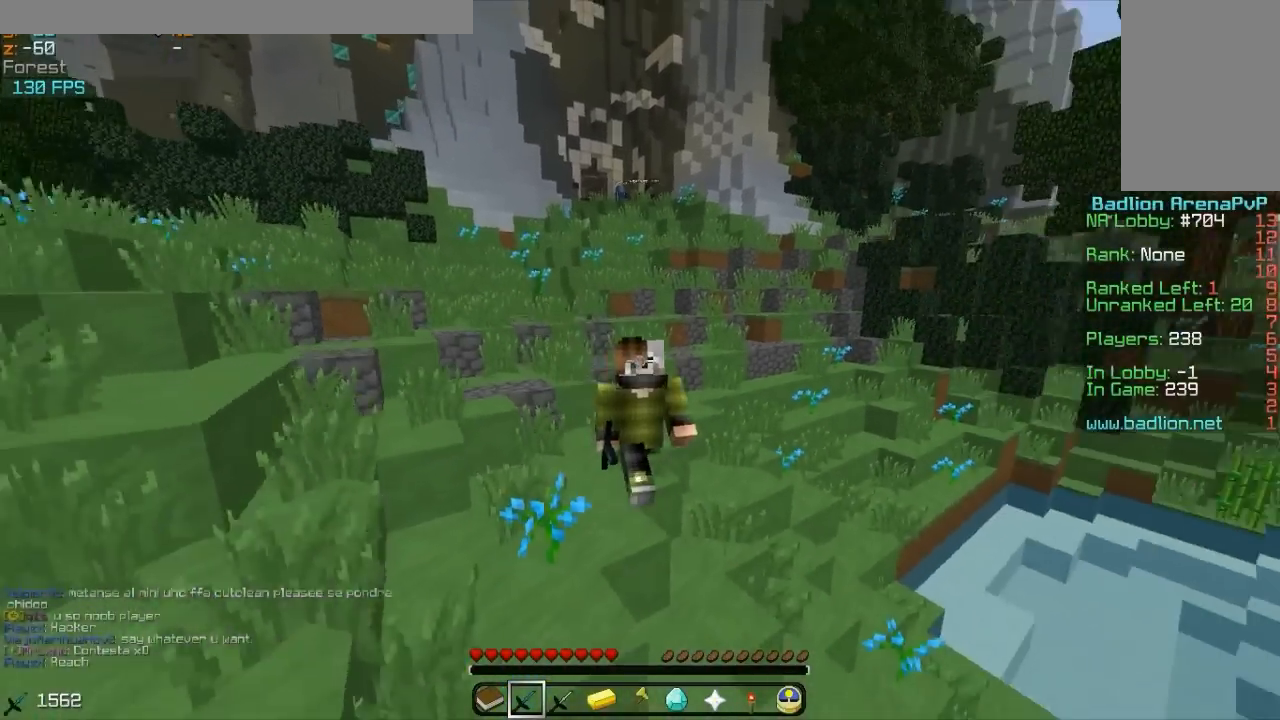
{"keys": ["w"], "mouse": [], "events": [[283, "mouse_left", "down"], [383, "mouse_left", "up"]]}
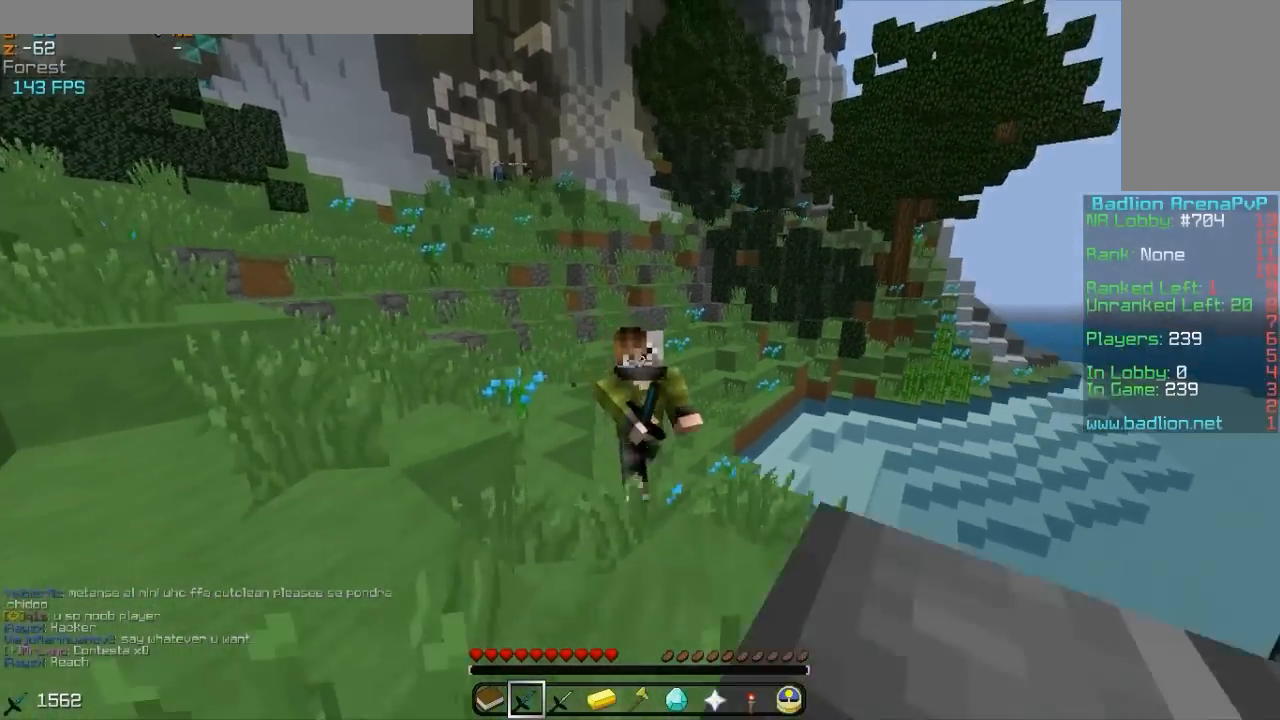
{"keys": ["w"], "mouse": [], "events": [[233, "mouse_left", "down"], [333, "mouse_left", "up"]]}